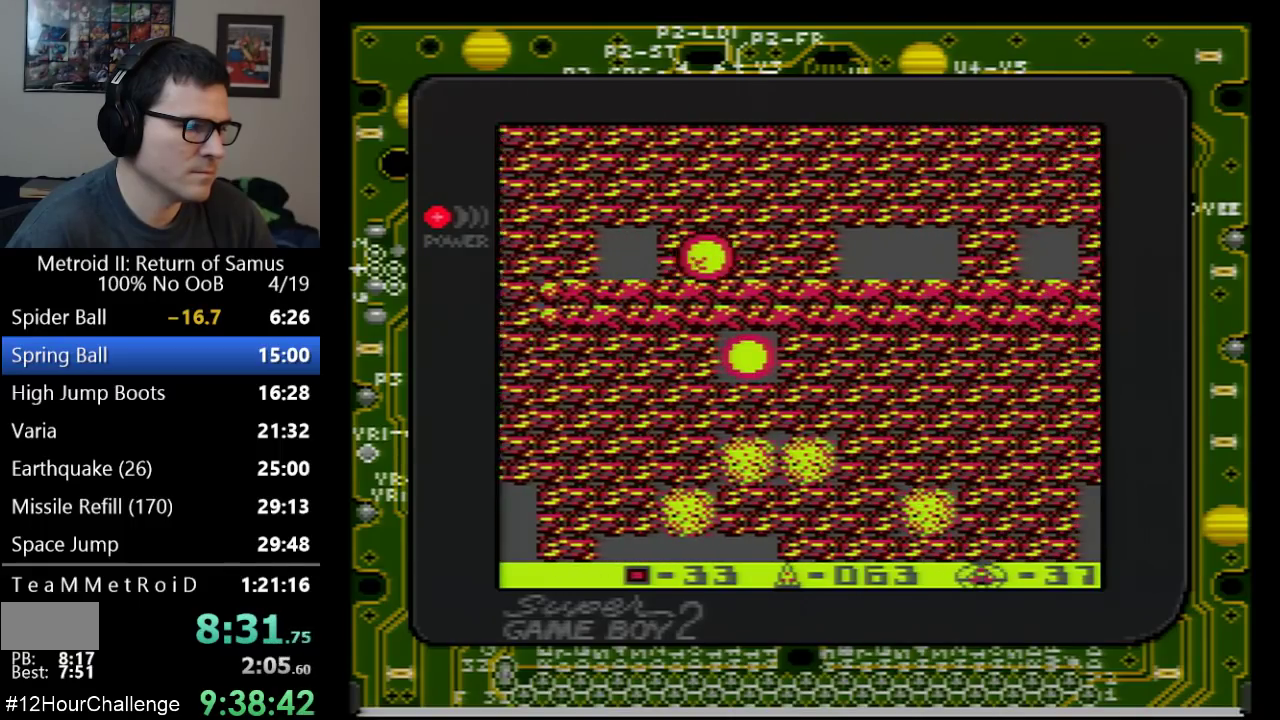
Gameplay with a controller (Nintendo layout); each line is a JSON object with the inputs held at the frame after it. "events" lists button and stick changes between this image and that frame as [ms after this image, input, new state], when the widget could be followed in between. Not read: L3 R3 SELECT.
{"buttons": ["DPAD_RIGHT"], "events": []}
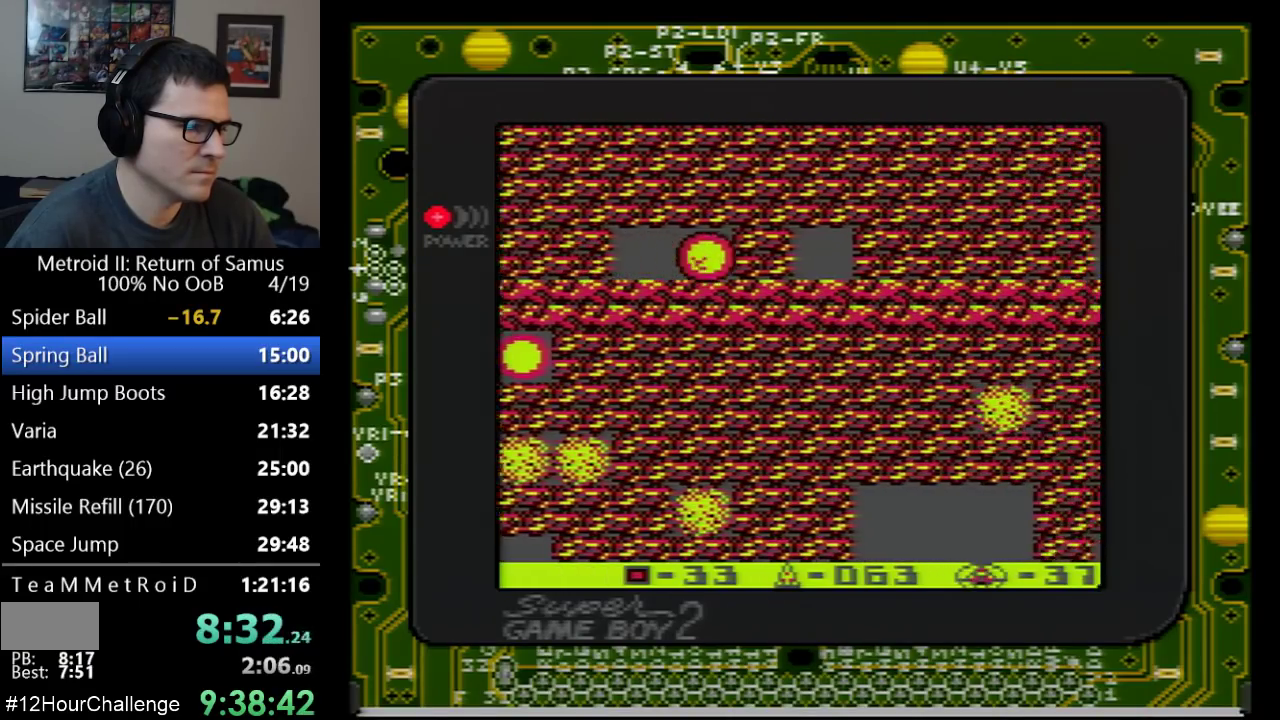
{"buttons": ["DPAD_RIGHT"], "events": []}
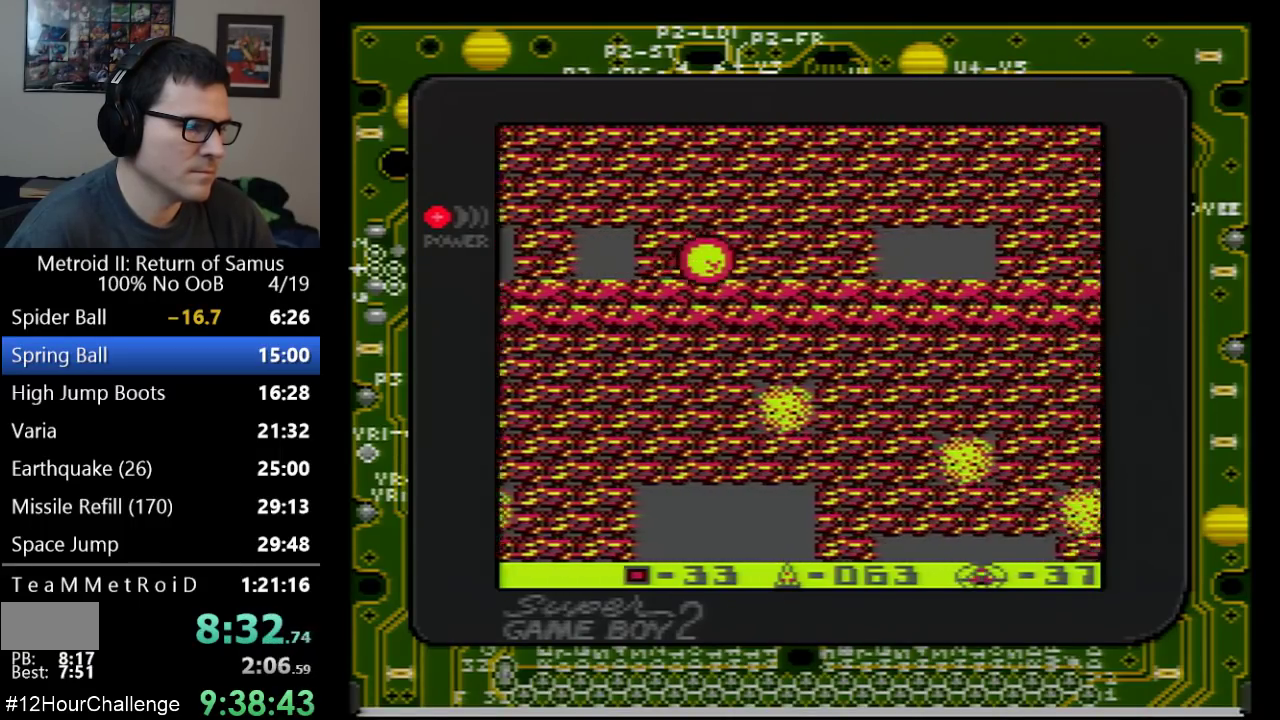
{"buttons": ["DPAD_RIGHT"], "events": []}
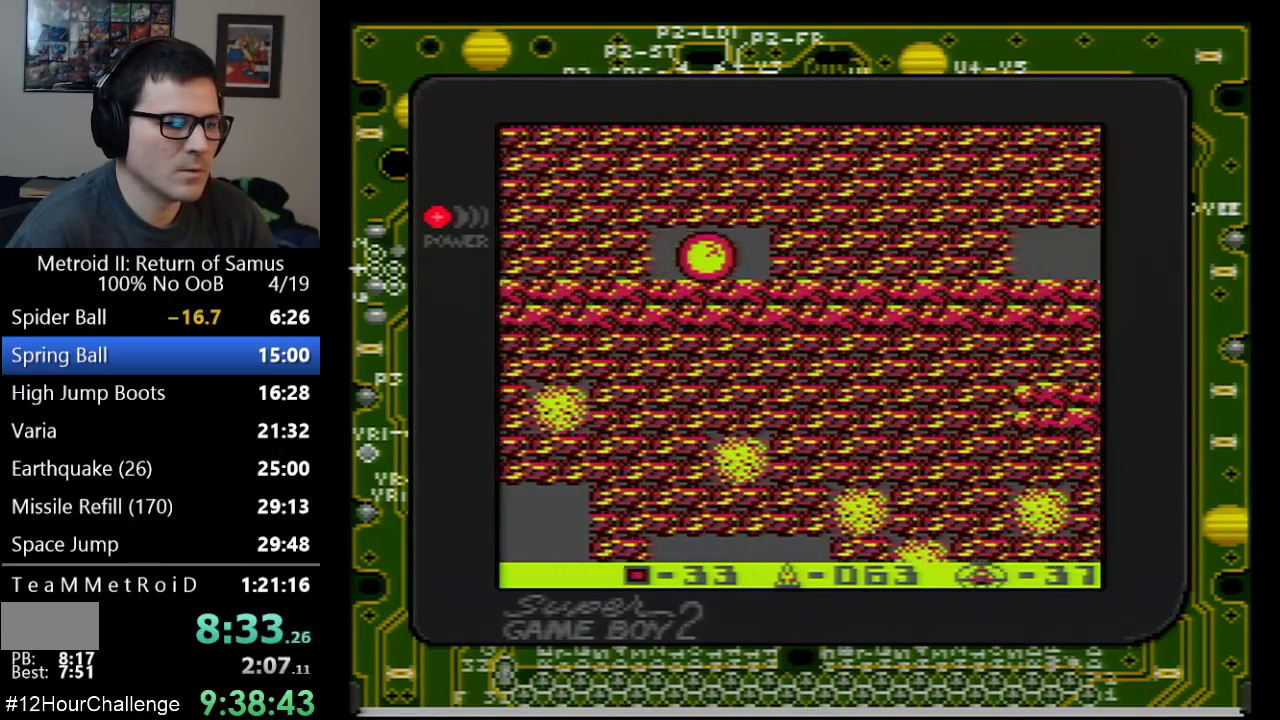
{"buttons": ["DPAD_RIGHT"], "events": []}
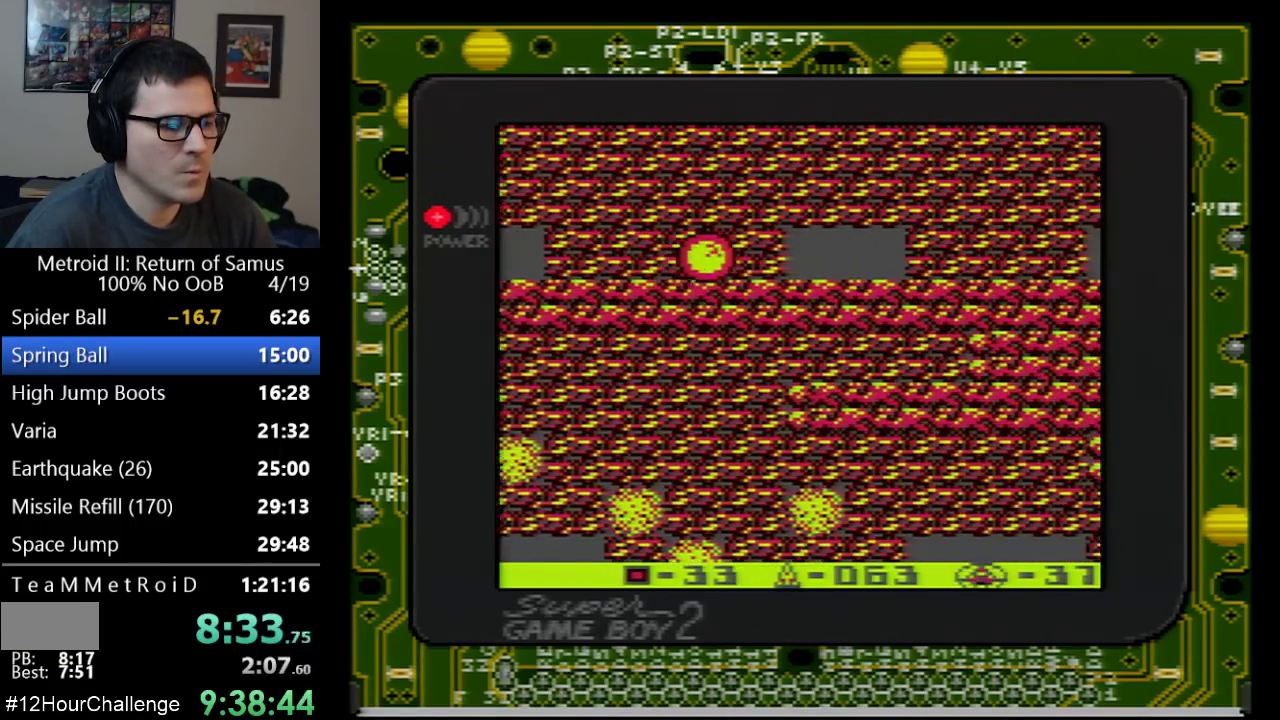
{"buttons": ["DPAD_RIGHT"], "events": []}
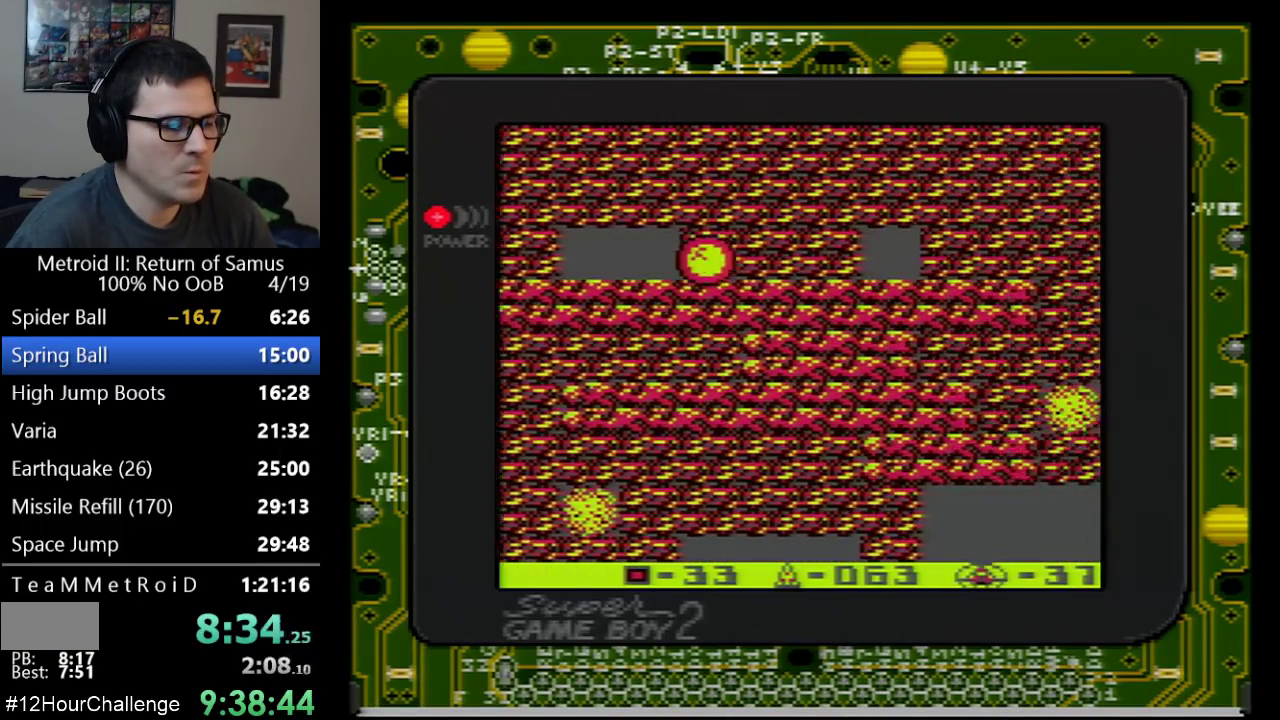
{"buttons": ["DPAD_RIGHT"], "events": []}
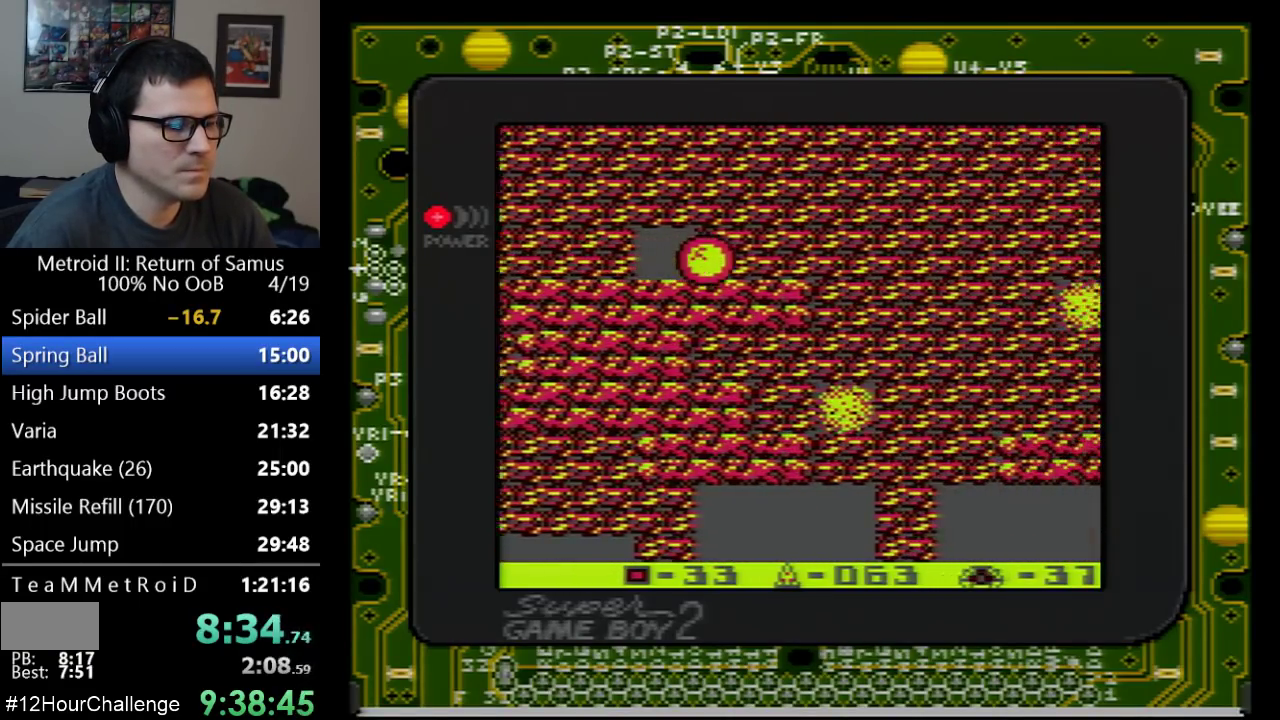
{"buttons": ["DPAD_RIGHT"], "events": []}
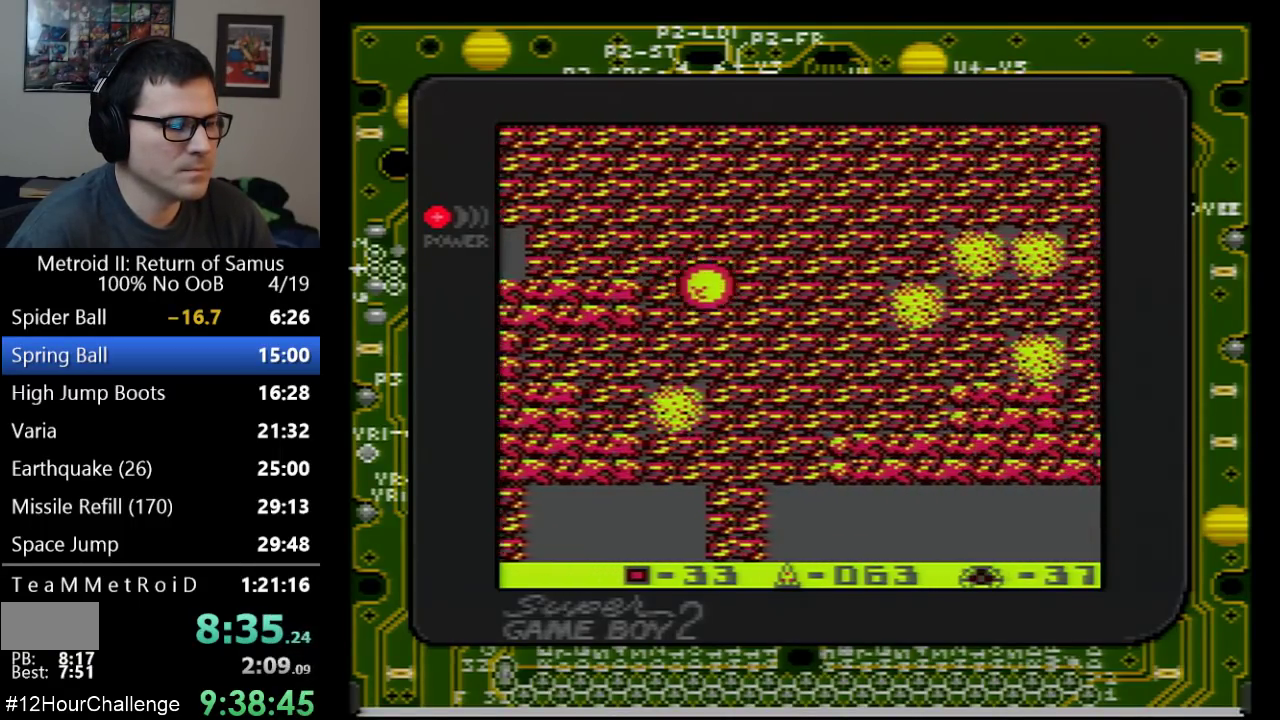
{"buttons": [], "events": [[417, "DPAD_LEFT", "down"], [417, "DPAD_RIGHT", "up"], [500, "DPAD_LEFT", "up"]]}
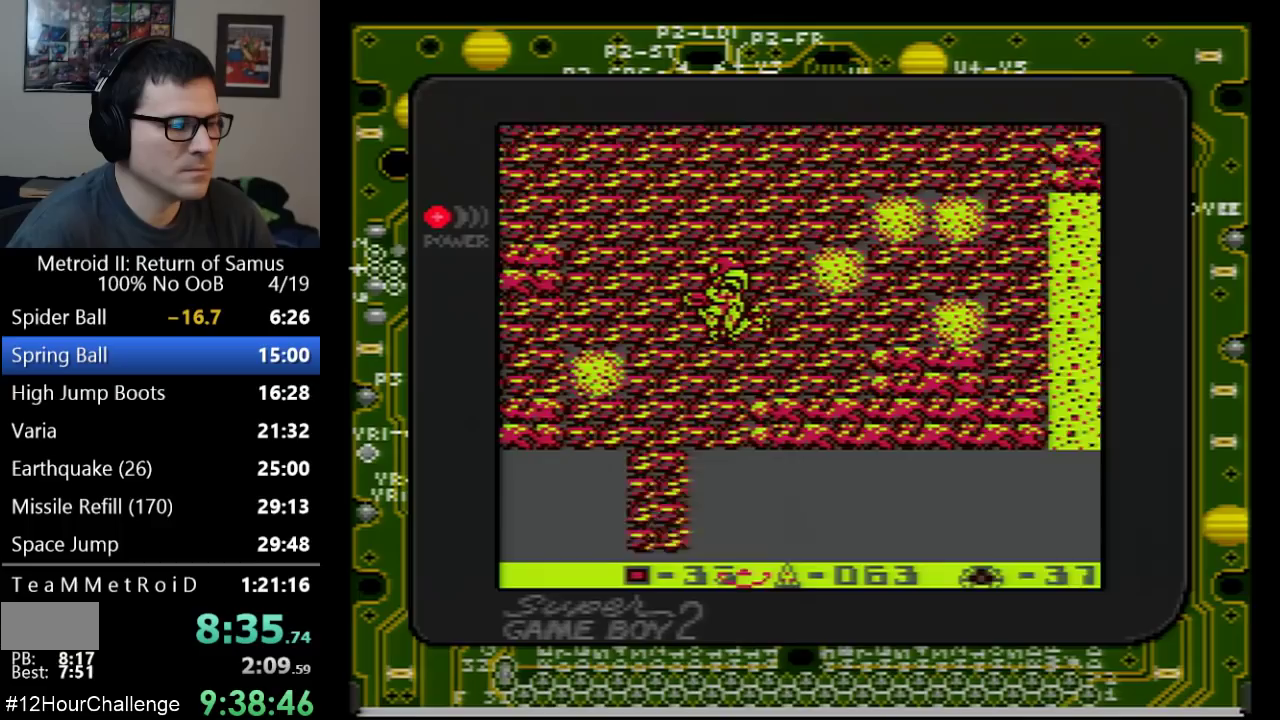
{"buttons": ["B", "DPAD_RIGHT"], "events": [[350, "DPAD_RIGHT", "down"], [483, "B", "down"]]}
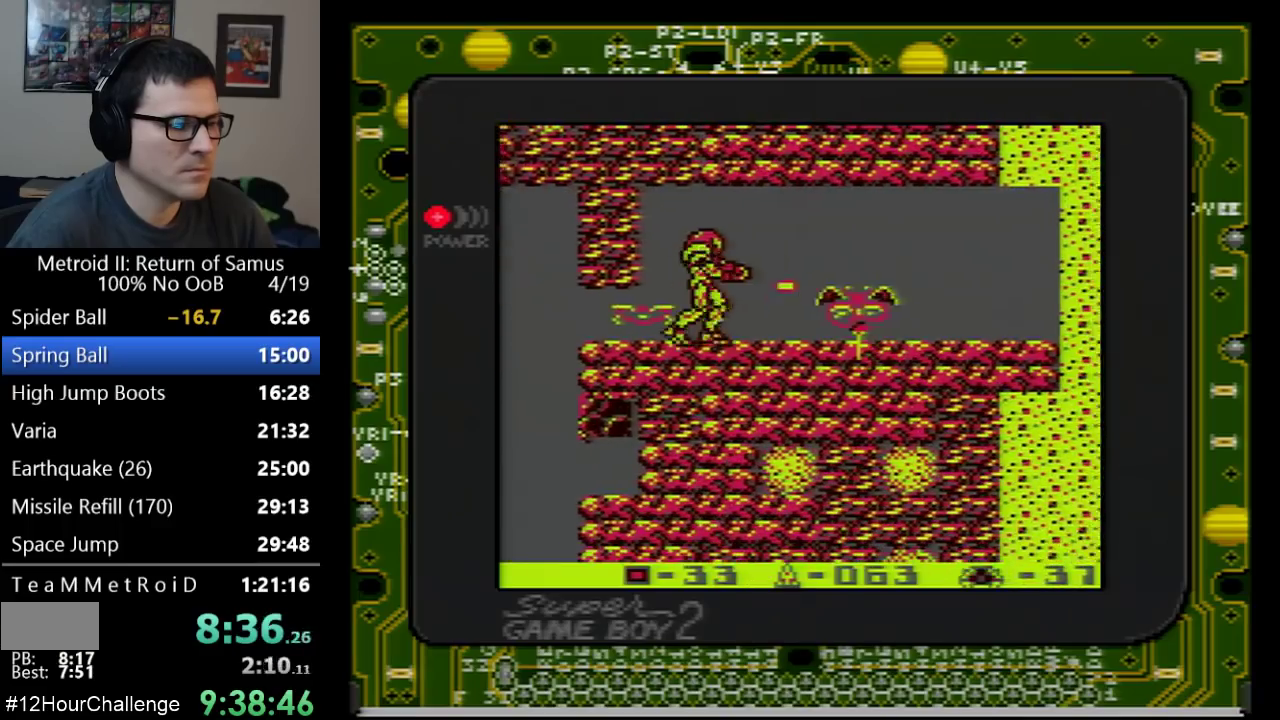
{"buttons": [], "events": [[100, "B", "up"], [133, "DPAD_RIGHT", "up"], [167, "B", "down"], [233, "B", "up"], [283, "B", "down"], [350, "B", "up"], [417, "B", "down"], [467, "B", "up"]]}
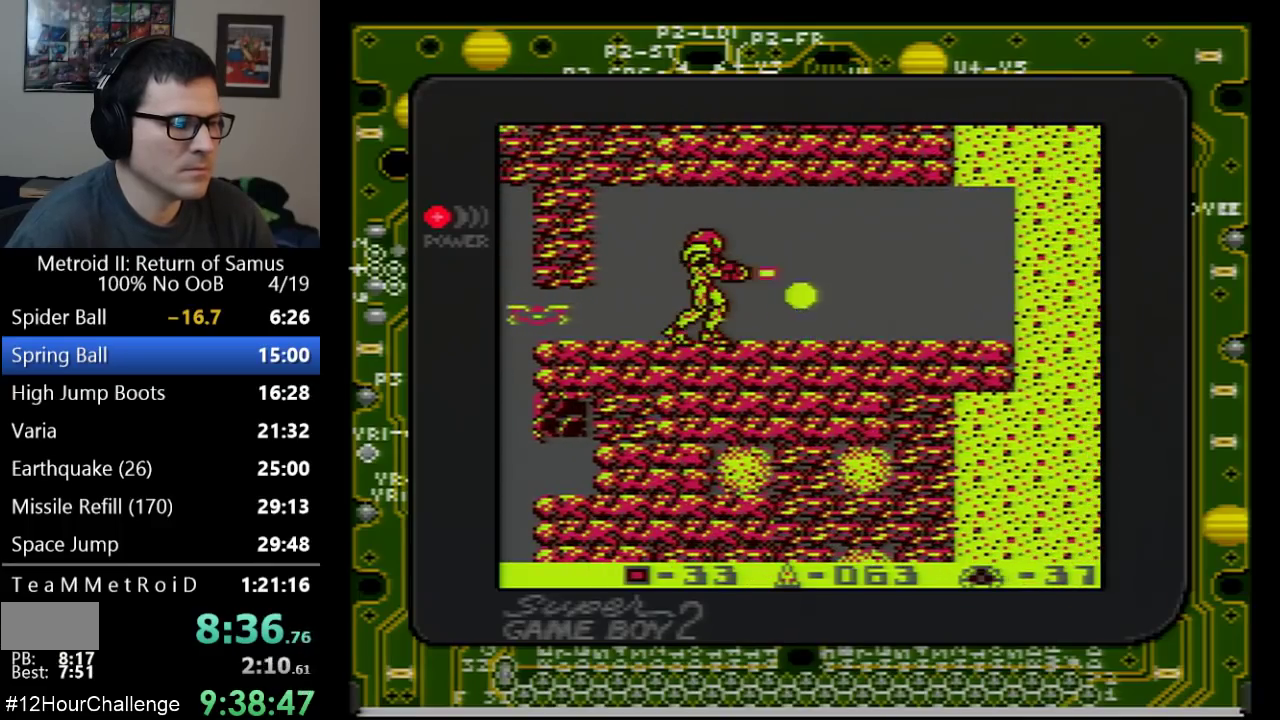
{"buttons": ["DPAD_RIGHT"], "events": [[17, "B", "down"], [67, "DPAD_RIGHT", "down"], [233, "B", "up"], [283, "B", "down"], [350, "B", "up"]]}
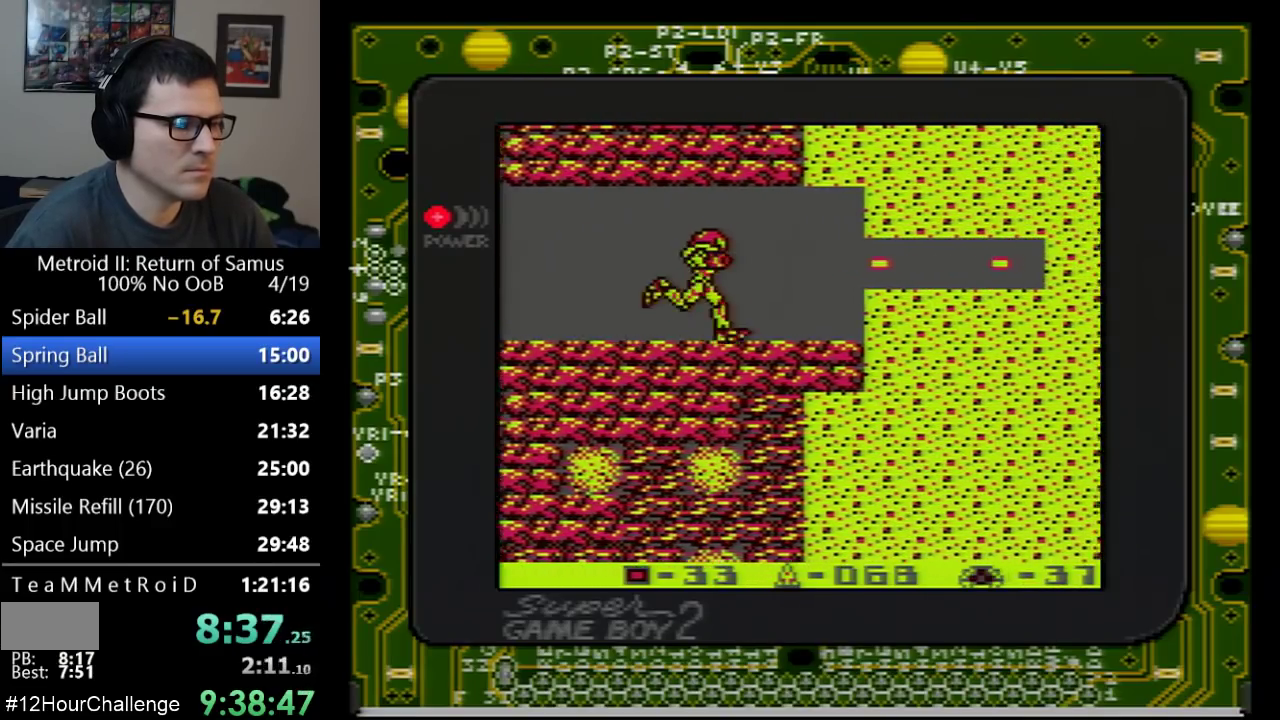
{"buttons": ["B", "DPAD_DOWN"], "events": [[33, "B", "down"], [83, "B", "up"], [417, "DPAD_DOWN", "down"], [417, "DPAD_RIGHT", "up"], [500, "B", "down"]]}
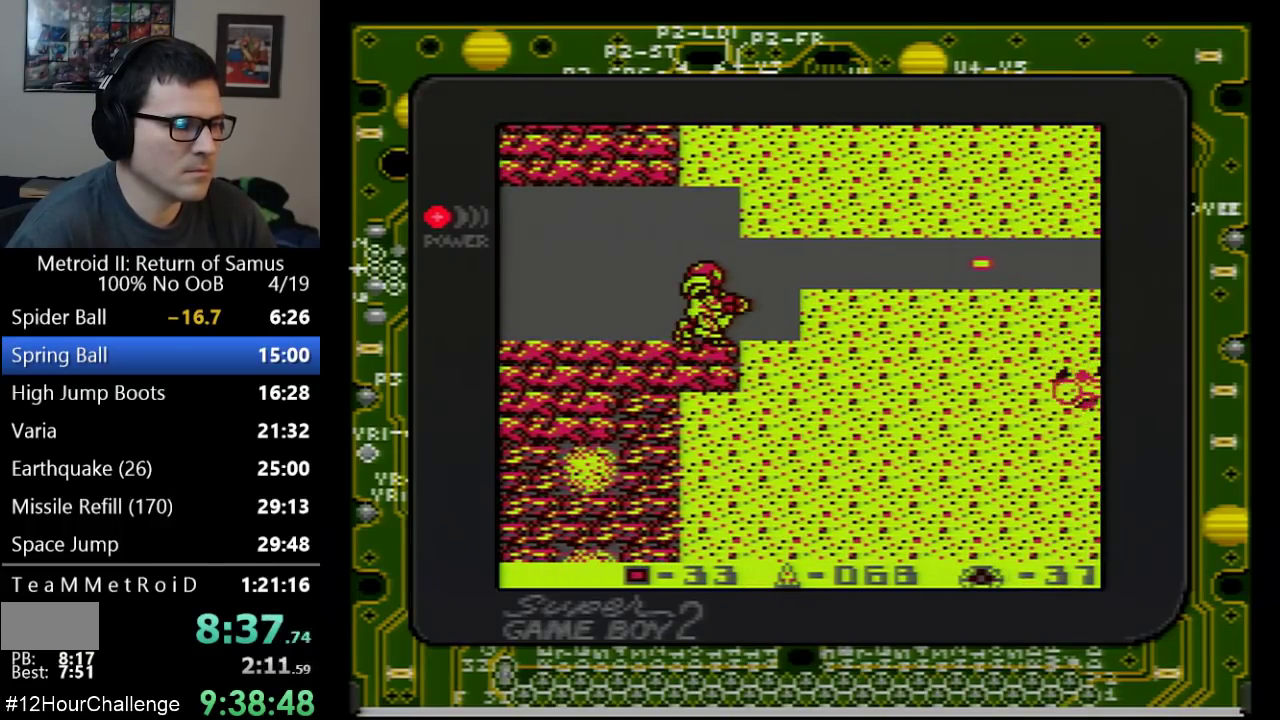
{"buttons": [], "events": [[50, "DPAD_DOWN", "up"], [67, "B", "up"], [133, "B", "down"], [200, "B", "up"], [250, "B", "down"], [317, "B", "up"], [383, "B", "down"], [450, "B", "up"]]}
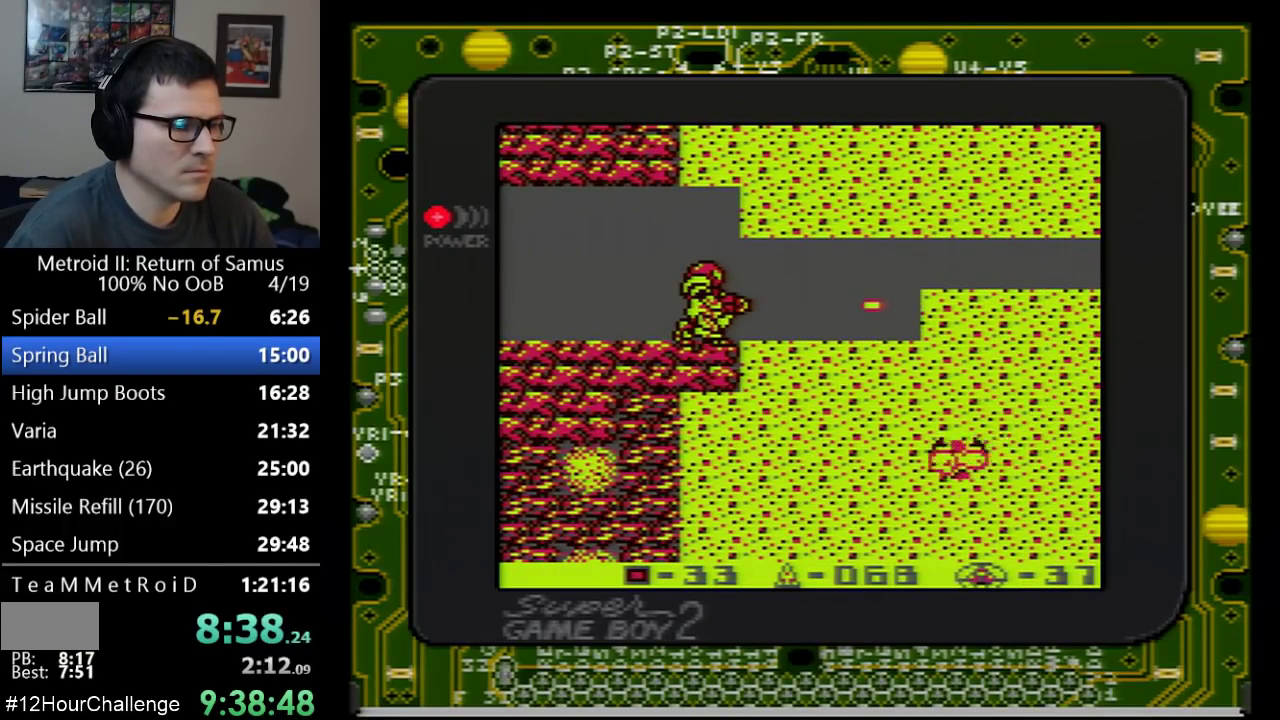
{"buttons": [], "events": [[17, "B", "down"], [67, "B", "up"], [133, "B", "down"], [200, "B", "up"], [300, "B", "down"], [350, "B", "up"], [417, "B", "down"], [483, "B", "up"]]}
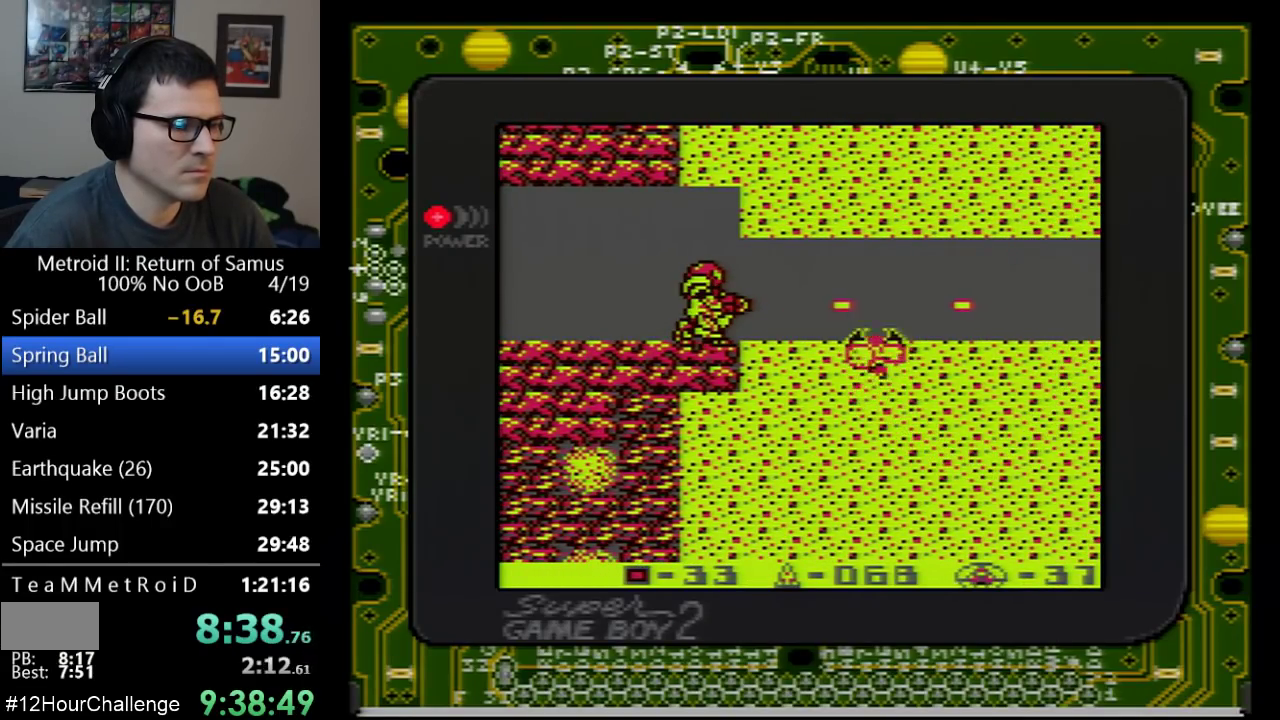
{"buttons": ["DPAD_RIGHT"], "events": [[33, "B", "down"], [100, "B", "up"], [317, "B", "down"], [383, "B", "up"], [383, "DPAD_RIGHT", "down"], [450, "B", "down"], [500, "B", "up"]]}
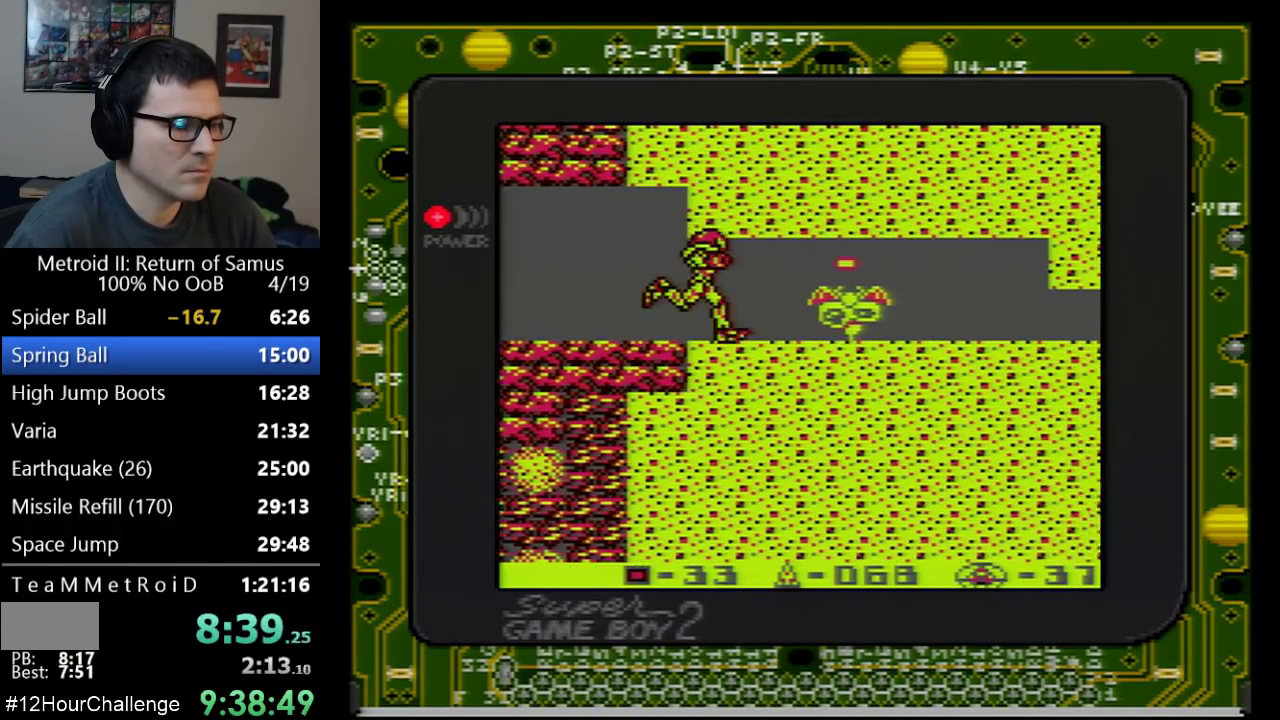
{"buttons": ["B", "DPAD_RIGHT"], "events": [[67, "B", "down"], [133, "B", "up"], [200, "B", "down"], [250, "B", "up"], [333, "B", "down"], [383, "DPAD_RIGHT", "up"], [417, "B", "up"], [450, "DPAD_RIGHT", "down"], [483, "B", "down"]]}
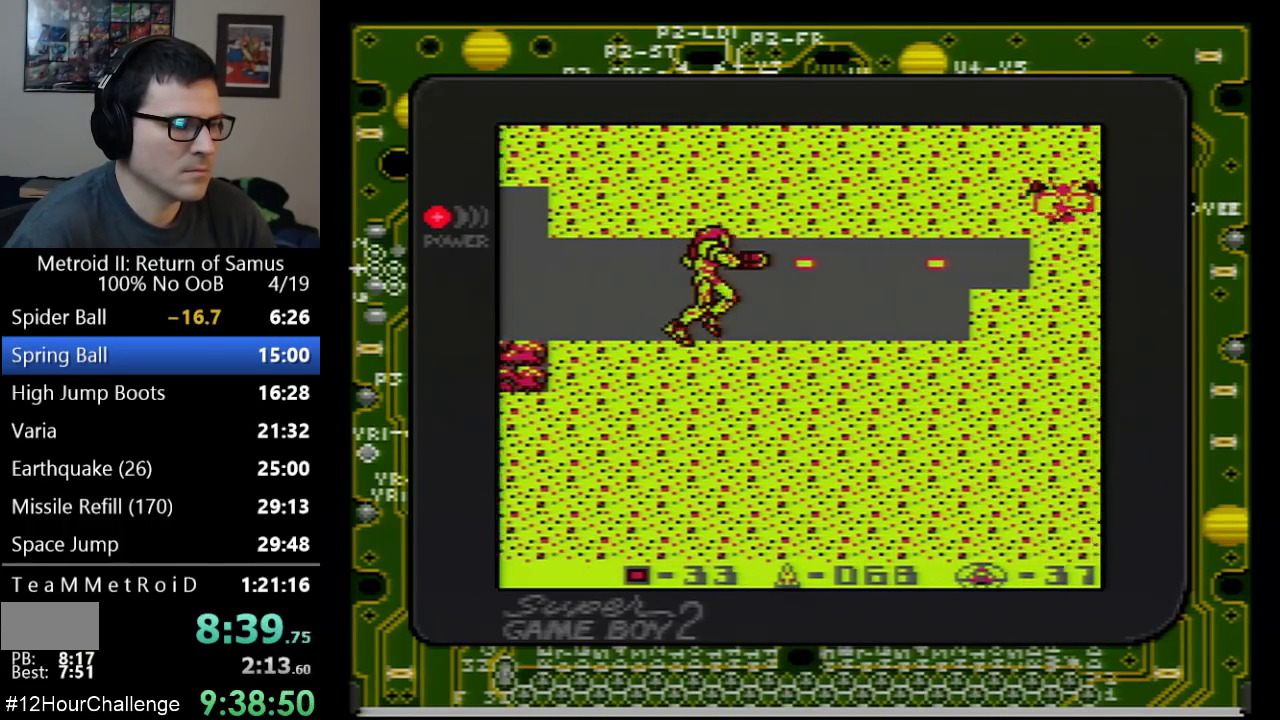
{"buttons": ["B", "DPAD_RIGHT"], "events": [[33, "B", "up"], [100, "B", "down"], [167, "B", "up"], [500, "B", "down"]]}
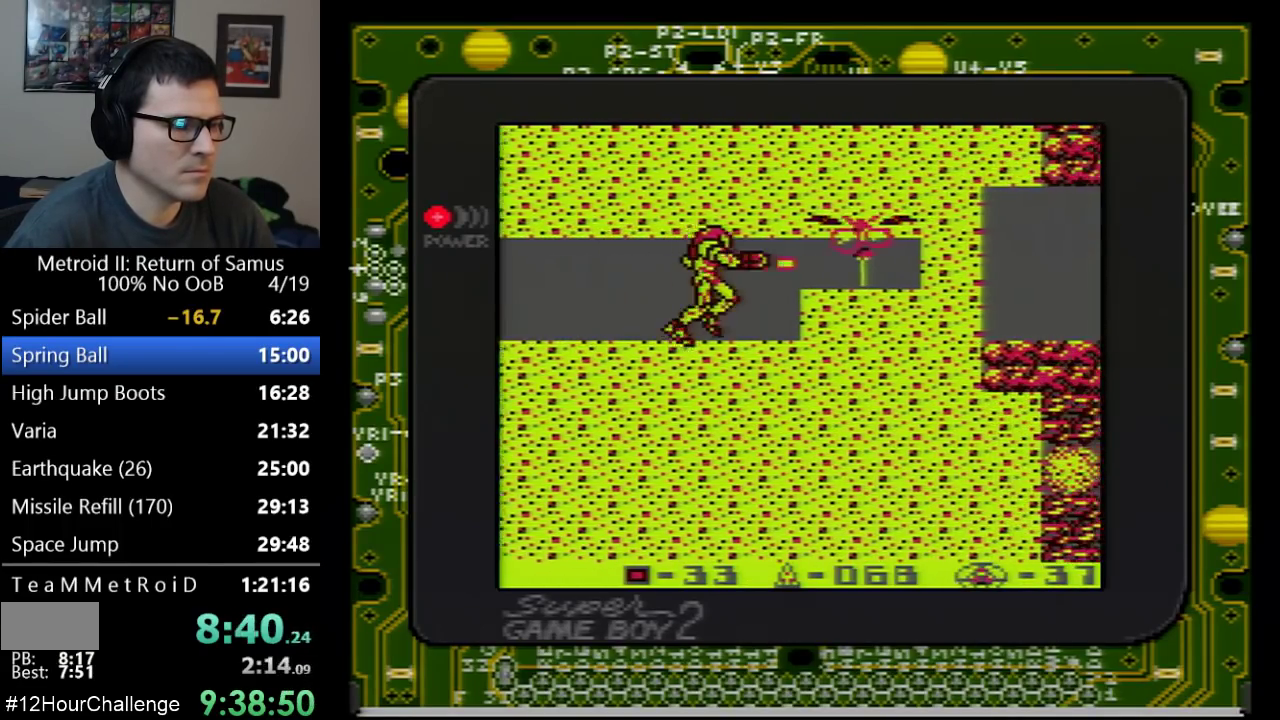
{"buttons": ["B"], "events": [[33, "B", "up"], [217, "DPAD_DOWN", "down"], [217, "DPAD_RIGHT", "up"], [267, "B", "down"], [317, "B", "up"], [350, "DPAD_DOWN", "up"], [483, "B", "down"]]}
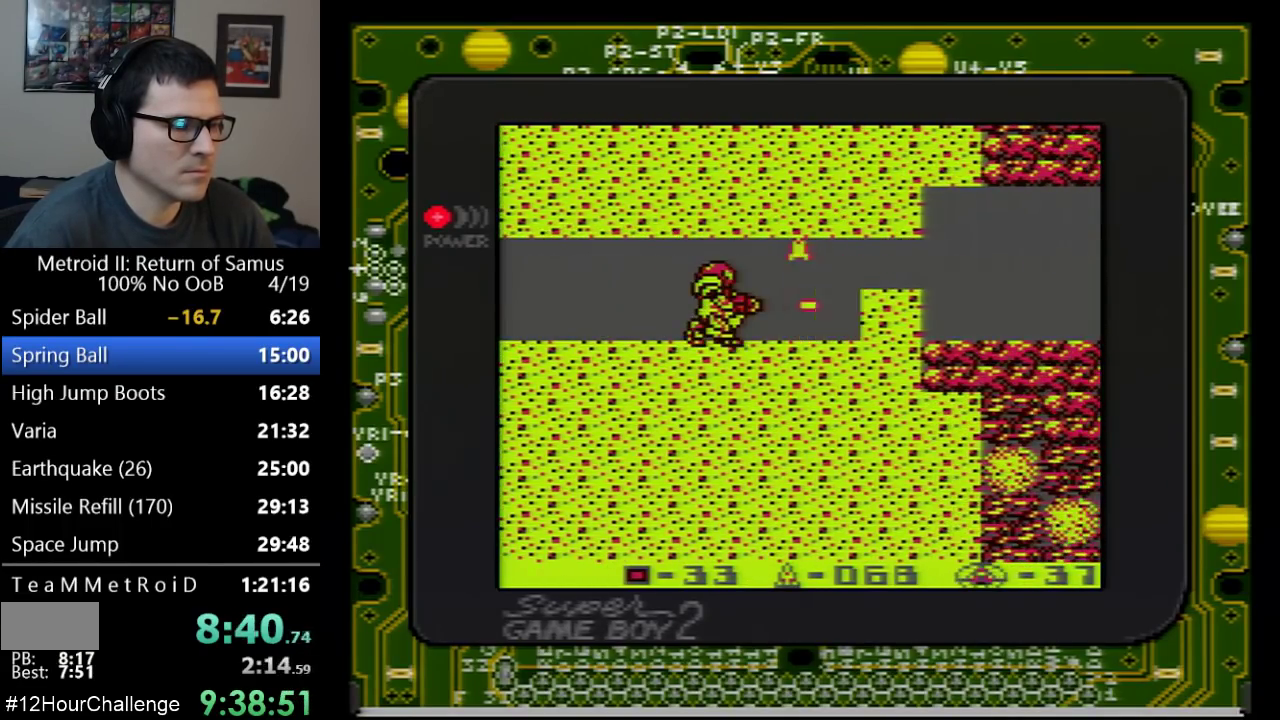
{"buttons": ["DPAD_RIGHT"], "events": [[33, "B", "up"], [100, "B", "down"], [167, "B", "up"], [267, "DPAD_RIGHT", "down"]]}
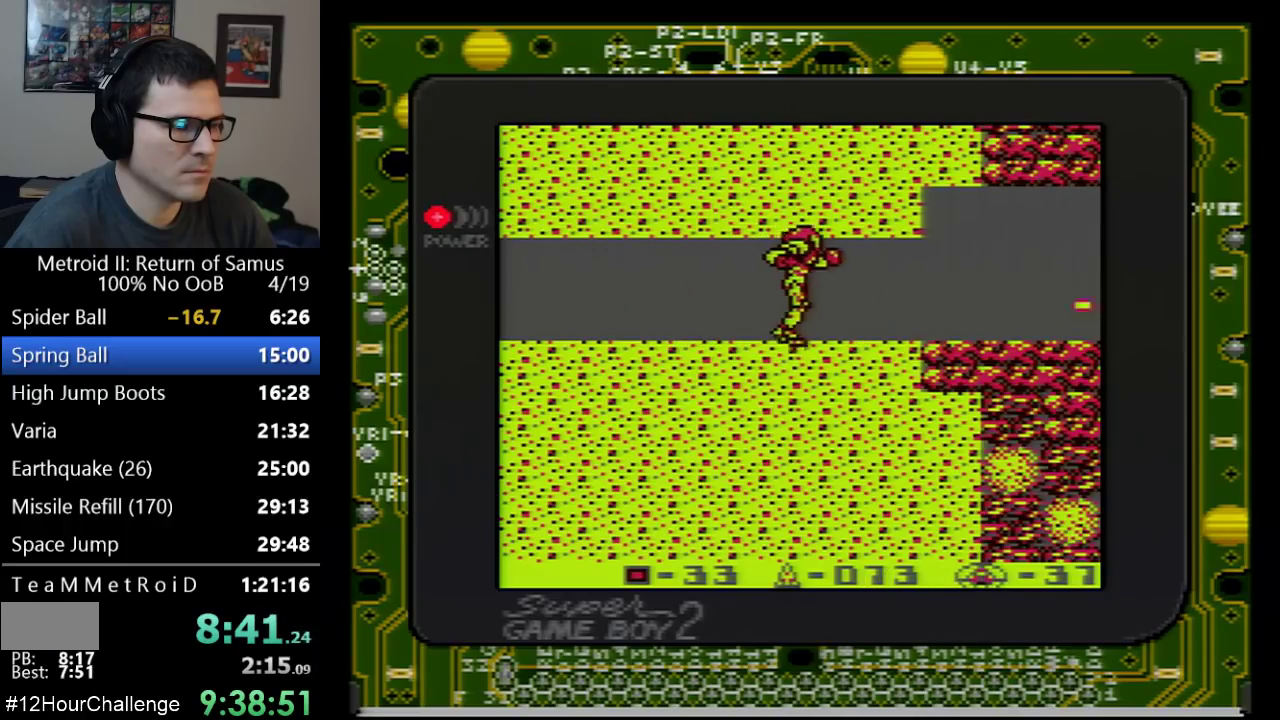
{"buttons": ["DPAD_RIGHT"], "events": []}
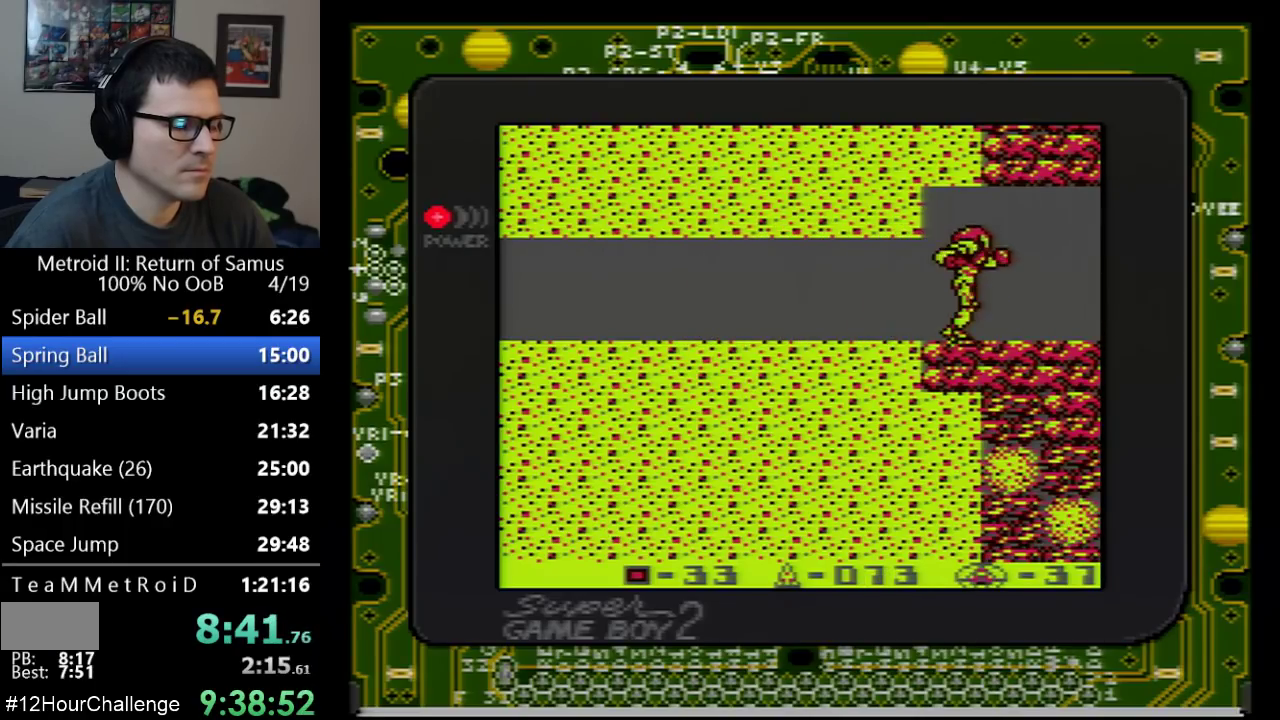
{"buttons": ["DPAD_RIGHT"], "events": []}
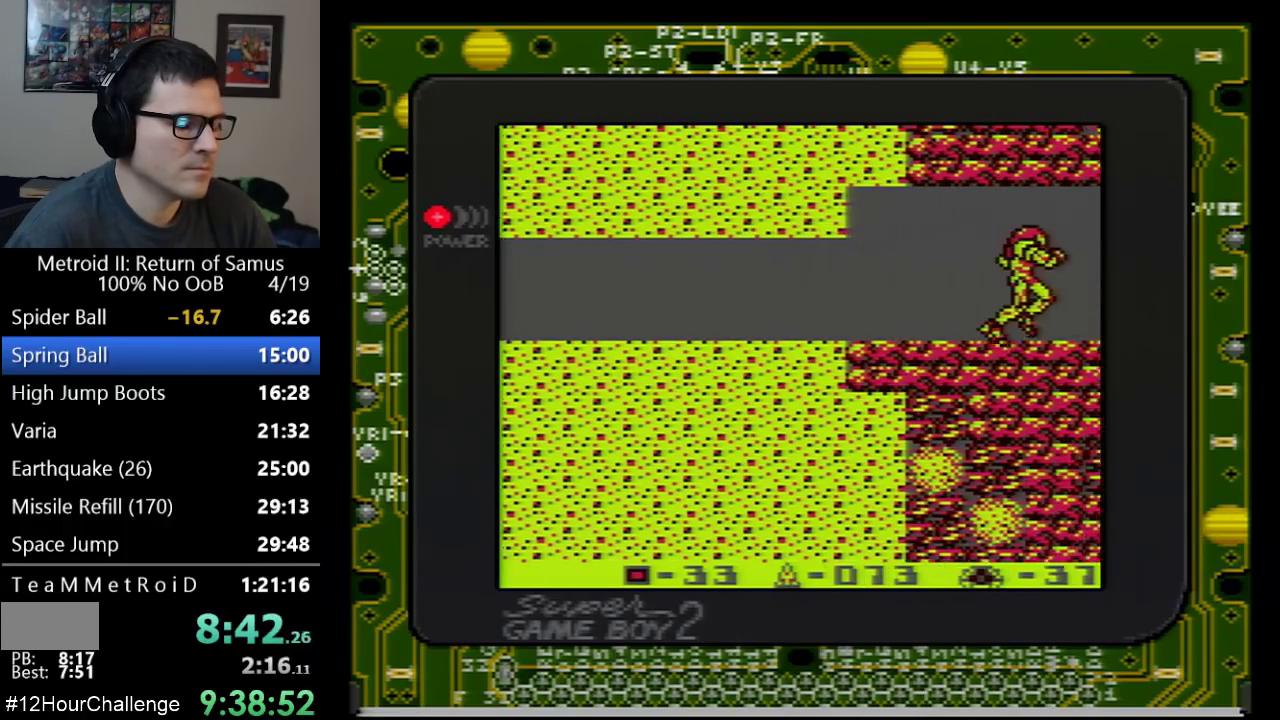
{"buttons": ["DPAD_RIGHT"], "events": []}
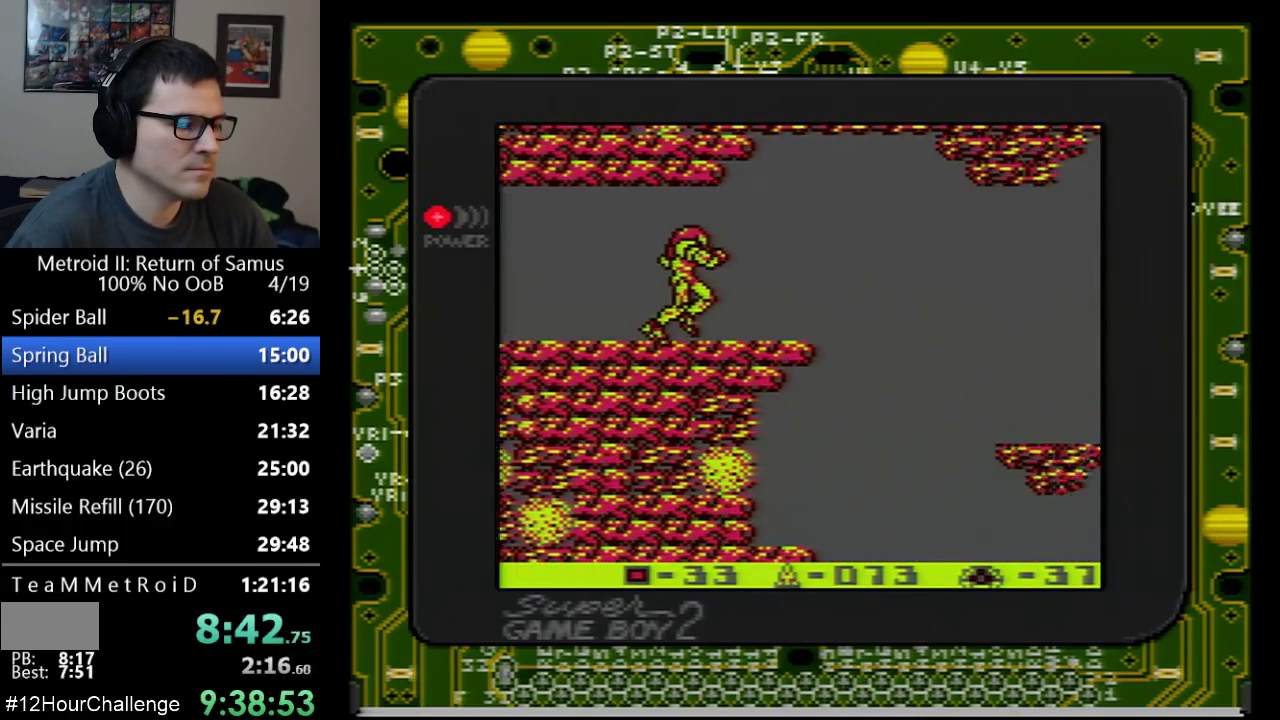
{"buttons": ["DPAD_RIGHT"], "events": [[200, "DPAD_DOWN", "down"], [200, "DPAD_RIGHT", "up"], [450, "DPAD_RIGHT", "down"], [483, "DPAD_DOWN", "up"]]}
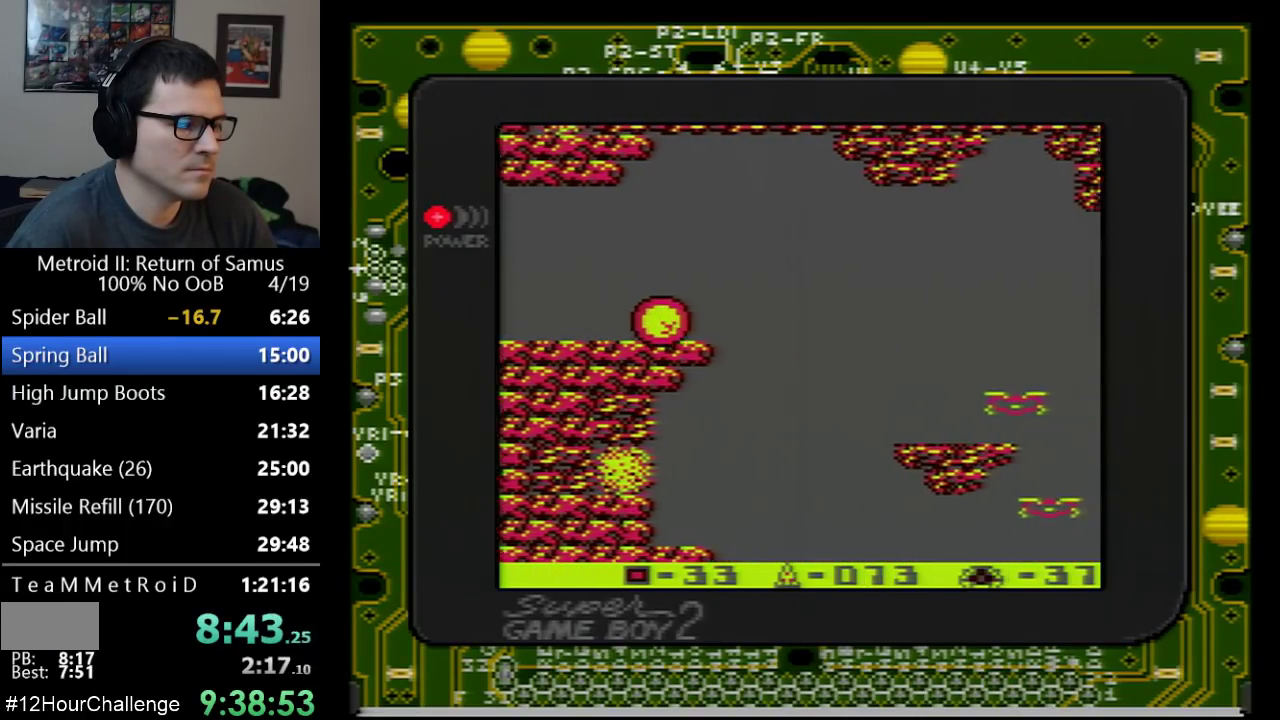
{"buttons": ["DPAD_RIGHT"], "events": []}
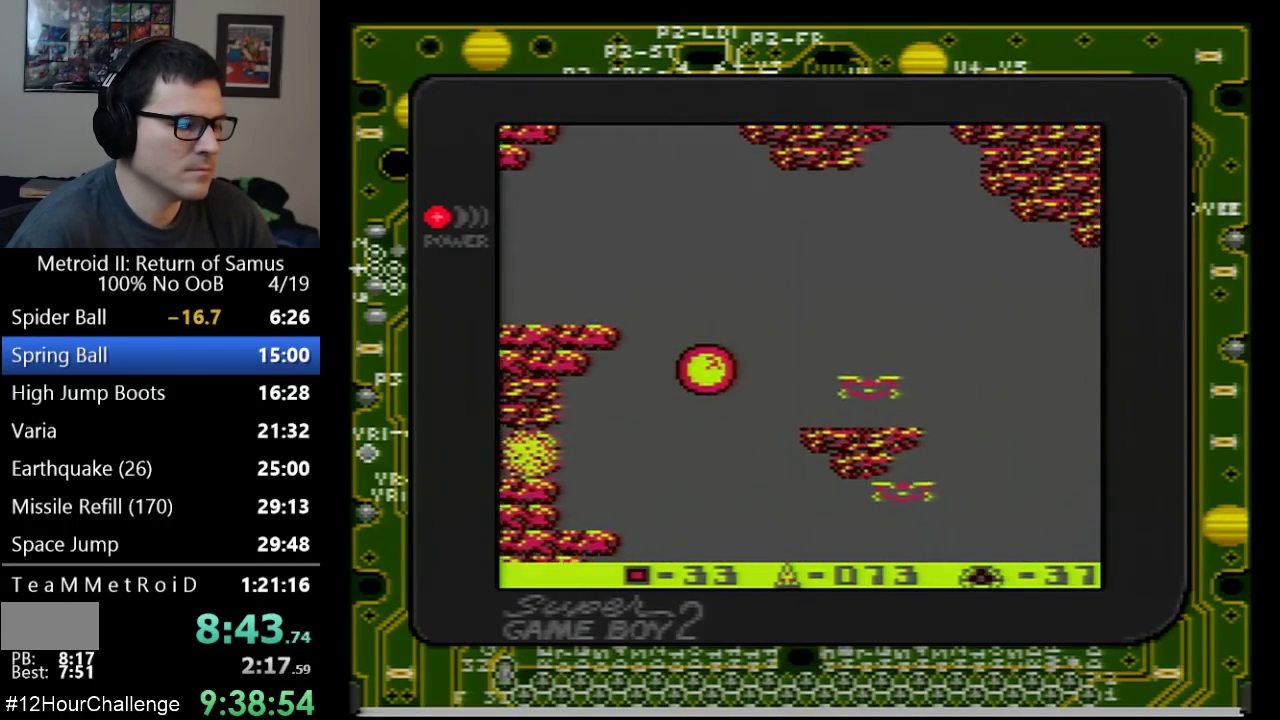
{"buttons": ["DPAD_RIGHT"], "events": [[317, "DPAD_RIGHT", "up"], [483, "DPAD_RIGHT", "down"]]}
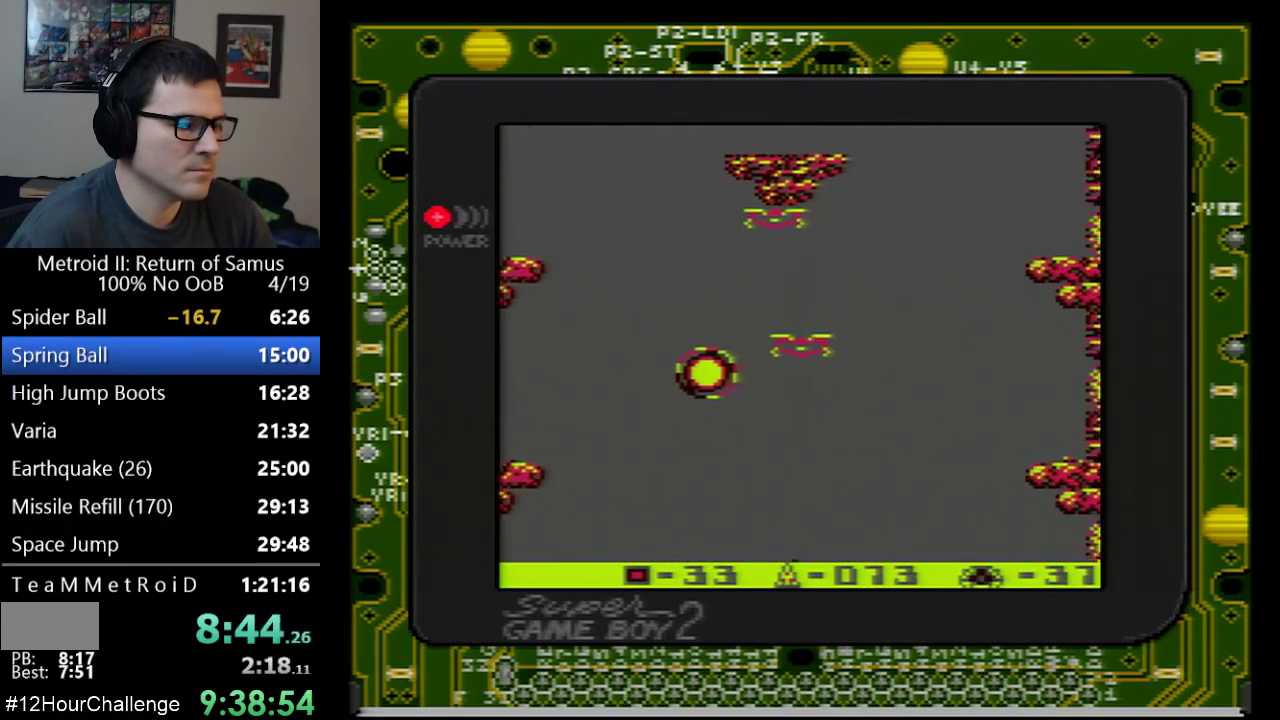
{"buttons": ["DPAD_RIGHT"], "events": [[200, "A", "down"], [317, "A", "up"]]}
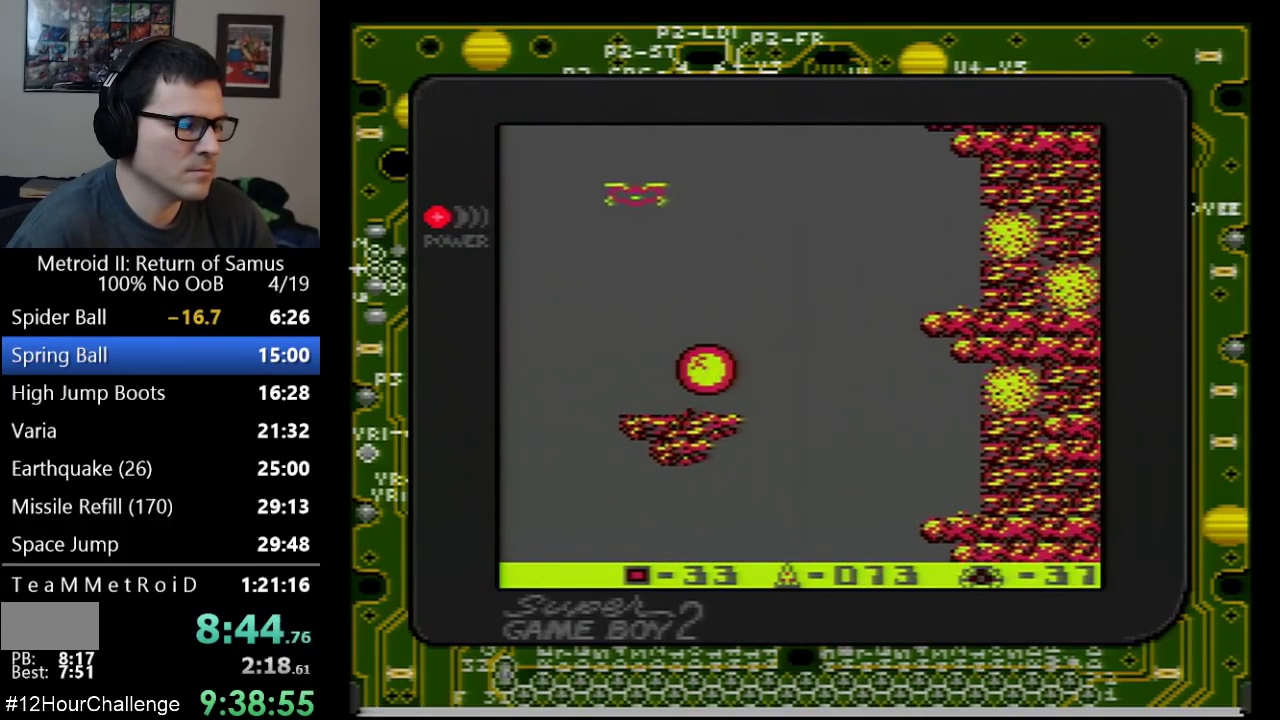
{"buttons": ["DPAD_RIGHT"], "events": []}
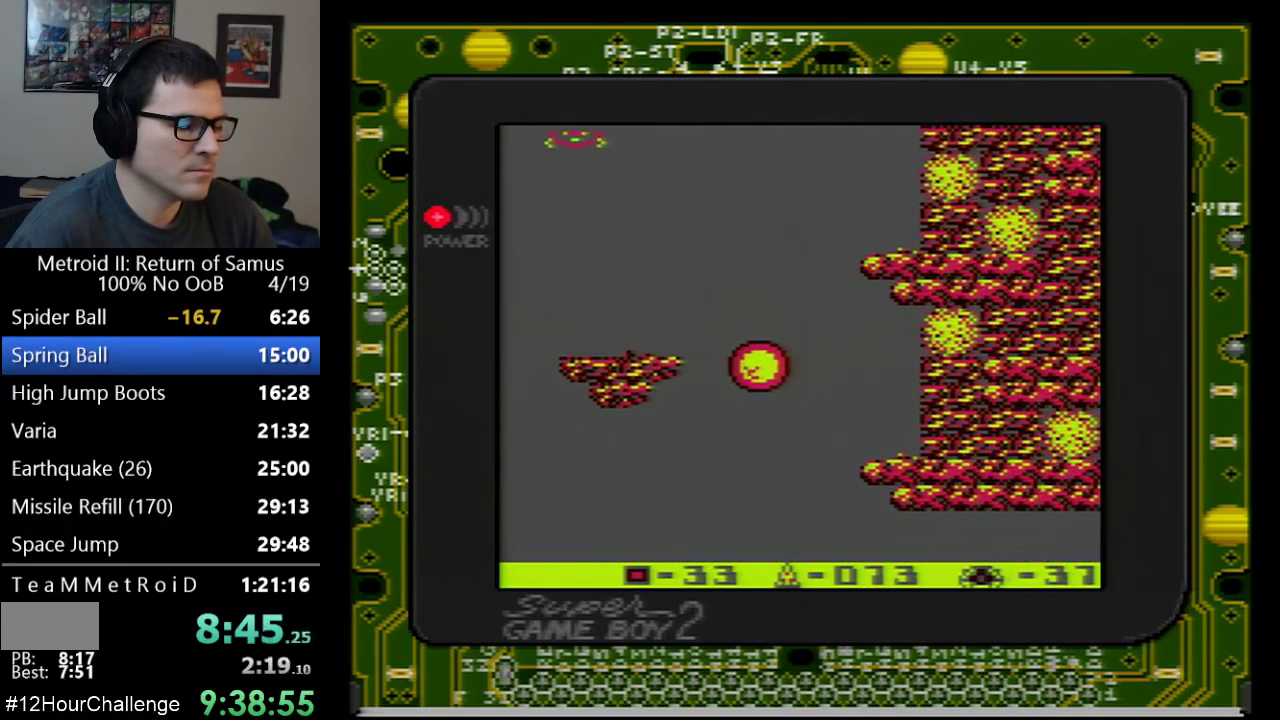
{"buttons": ["DPAD_RIGHT"], "events": []}
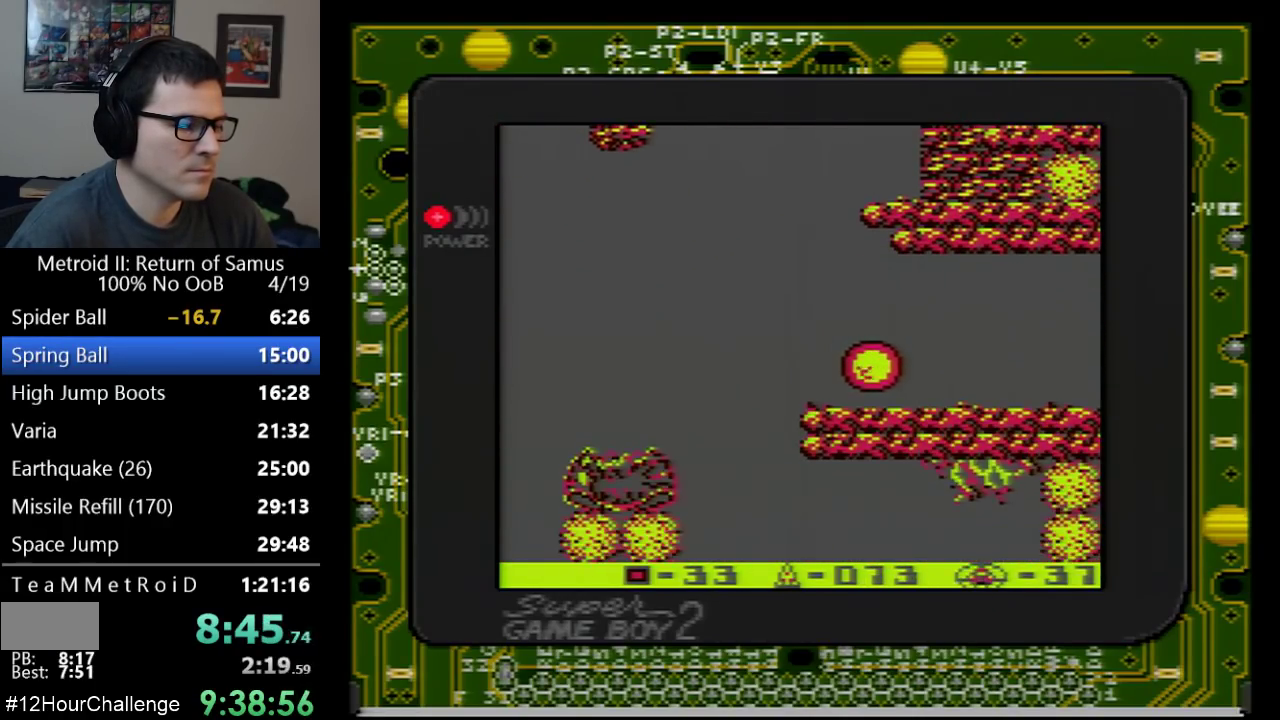
{"buttons": ["DPAD_RIGHT"], "events": [[33, "DPAD_UP", "down"], [133, "DPAD_UP", "up"]]}
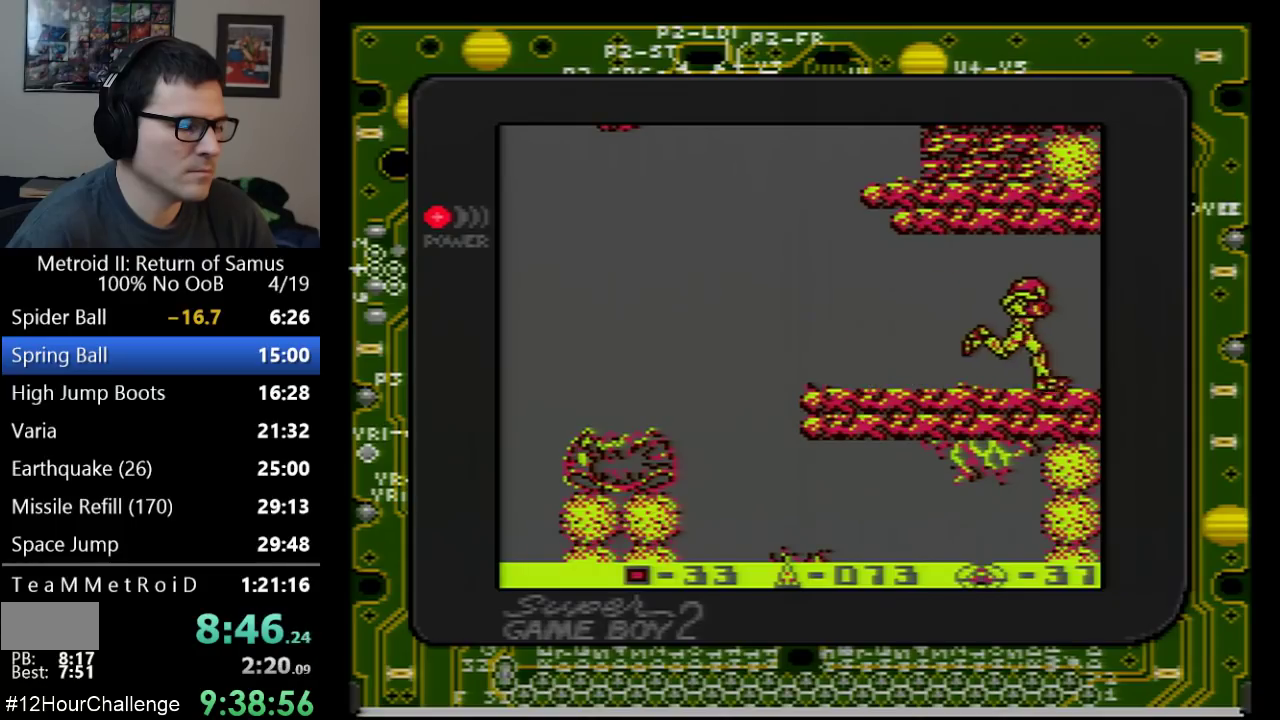
{"buttons": ["DPAD_RIGHT"], "events": []}
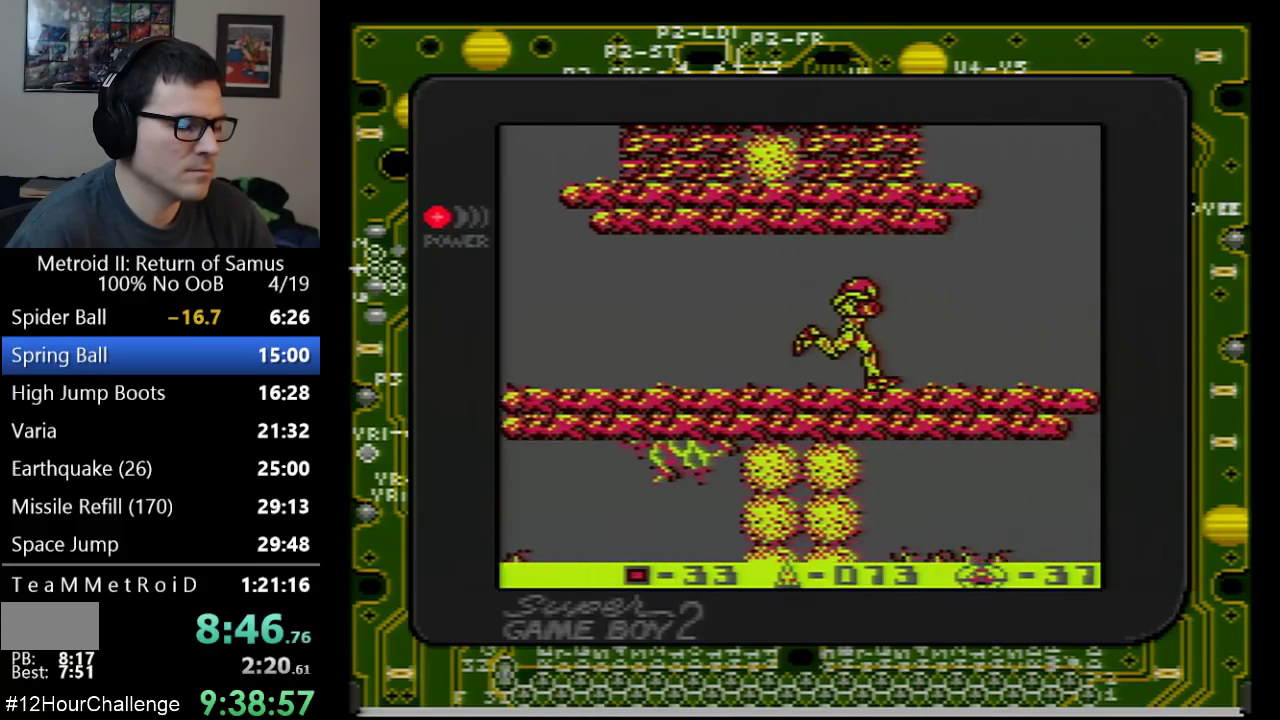
{"buttons": ["DPAD_RIGHT"], "events": []}